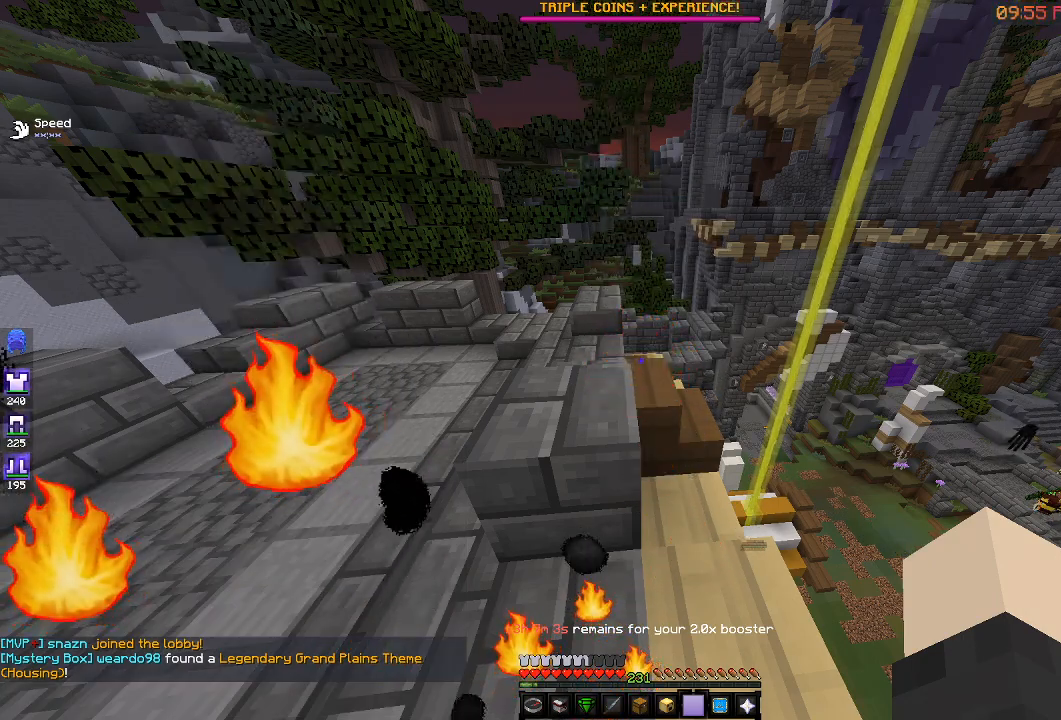
Gameplay with keyboard; each line is a JSON object with the keys held at the frame after it. "events" lists presses ("down") and releases ("up") of "a", "d", "s" and "w" between this image and that frame as [ms after this image, input, new state], when the widget could be followed in between. No other keys are recorded. Mouse input is not recorded.
{"keys": ["a", "w"], "events": [[183, "w", "down"], [417, "a", "down"]]}
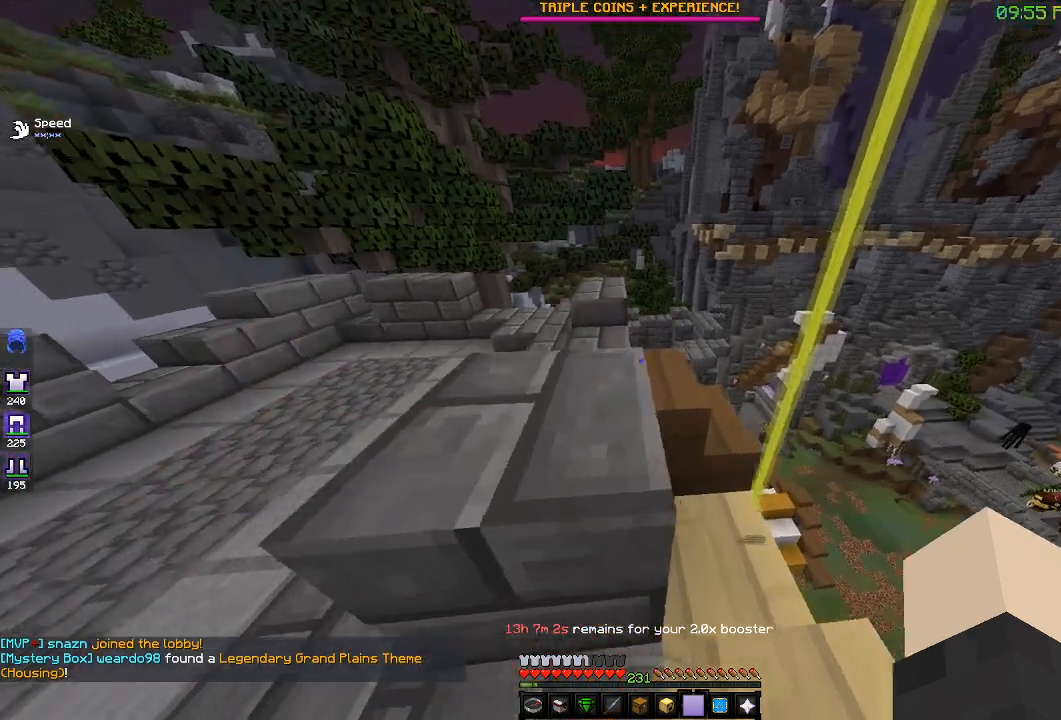
{"keys": ["w"], "events": [[117, "a", "up"]]}
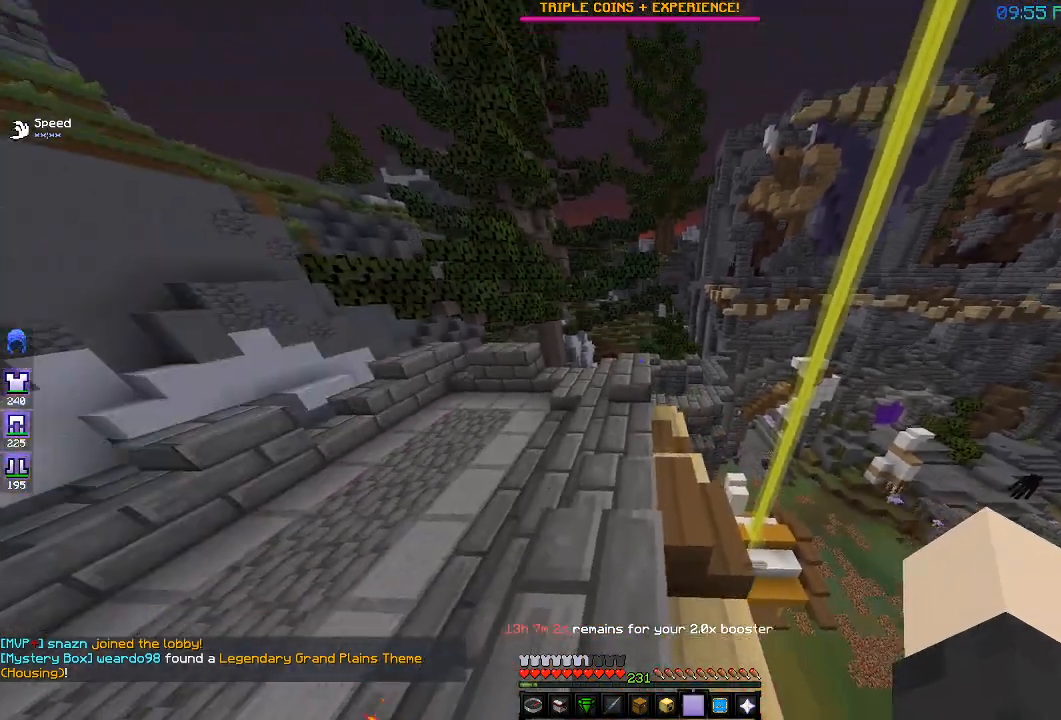
{"keys": ["a", "w"], "events": [[400, "a", "down"]]}
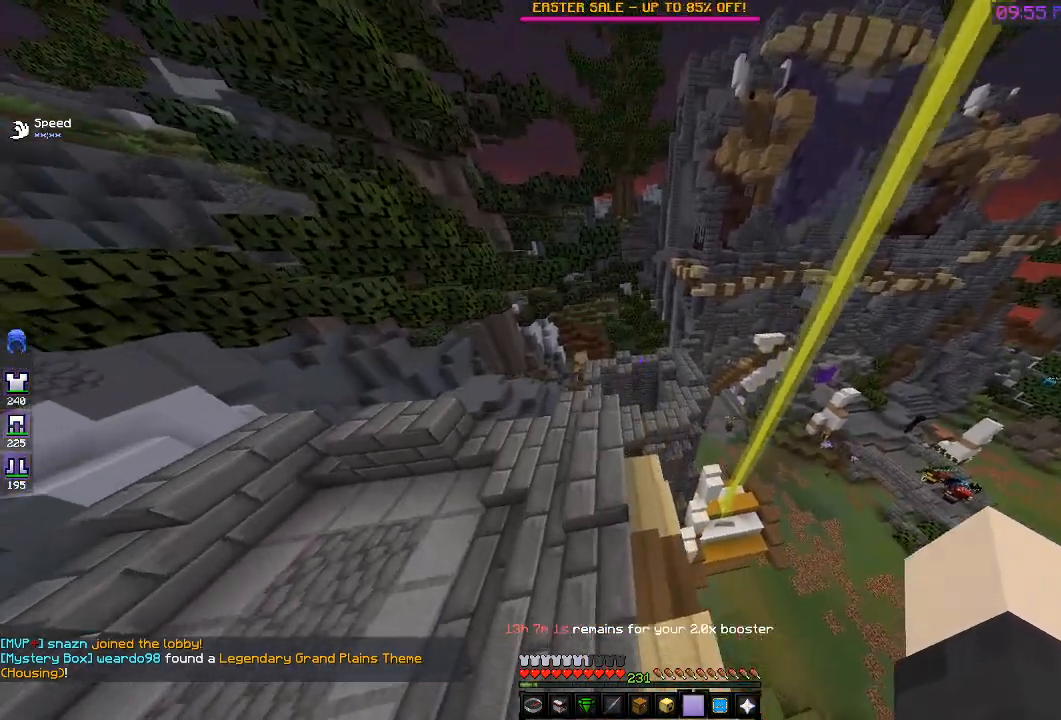
{"keys": ["a"], "events": [[200, "a", "up"], [333, "a", "down"], [483, "w", "up"]]}
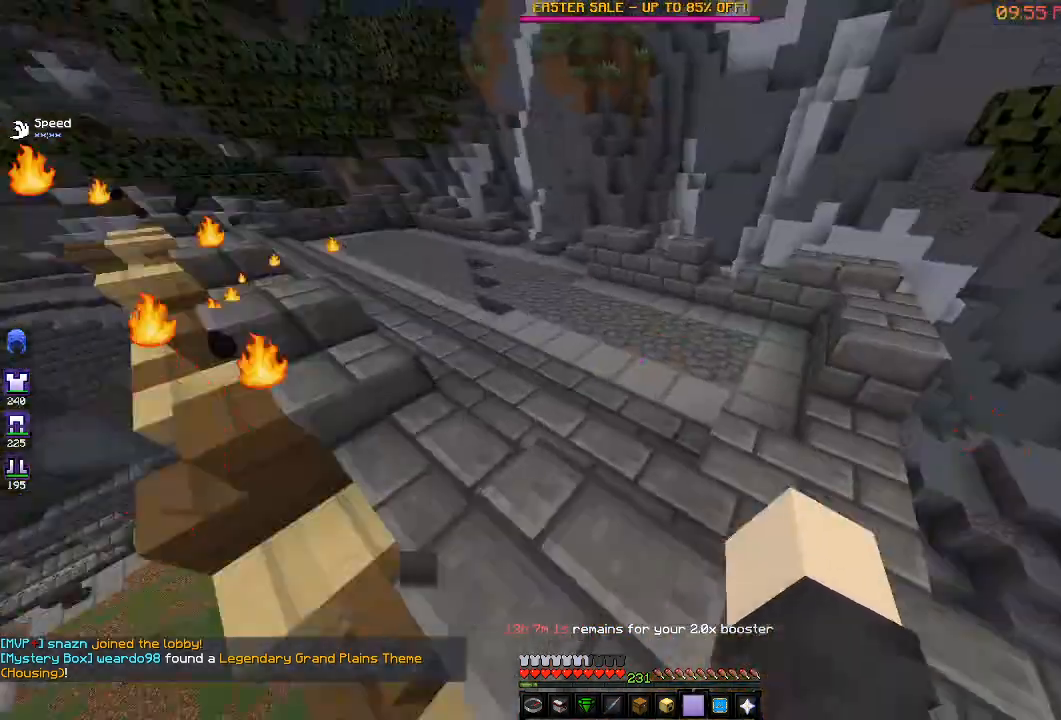
{"keys": [], "events": [[33, "a", "up"]]}
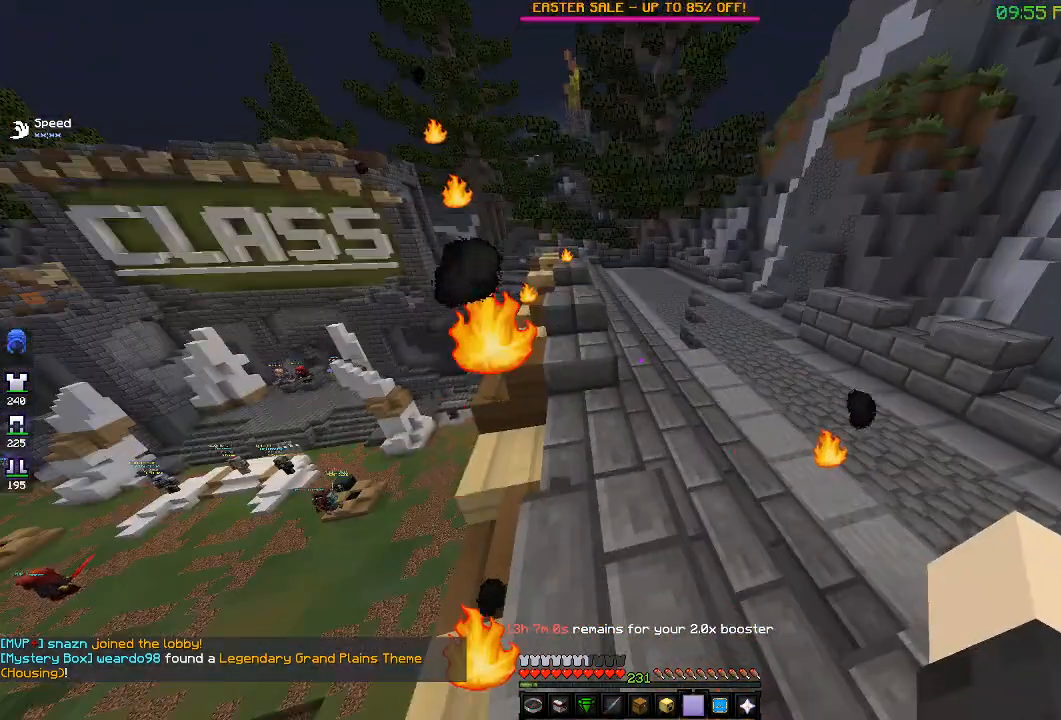
{"keys": ["w"], "events": [[233, "a", "down"], [233, "w", "down"], [367, "a", "up"]]}
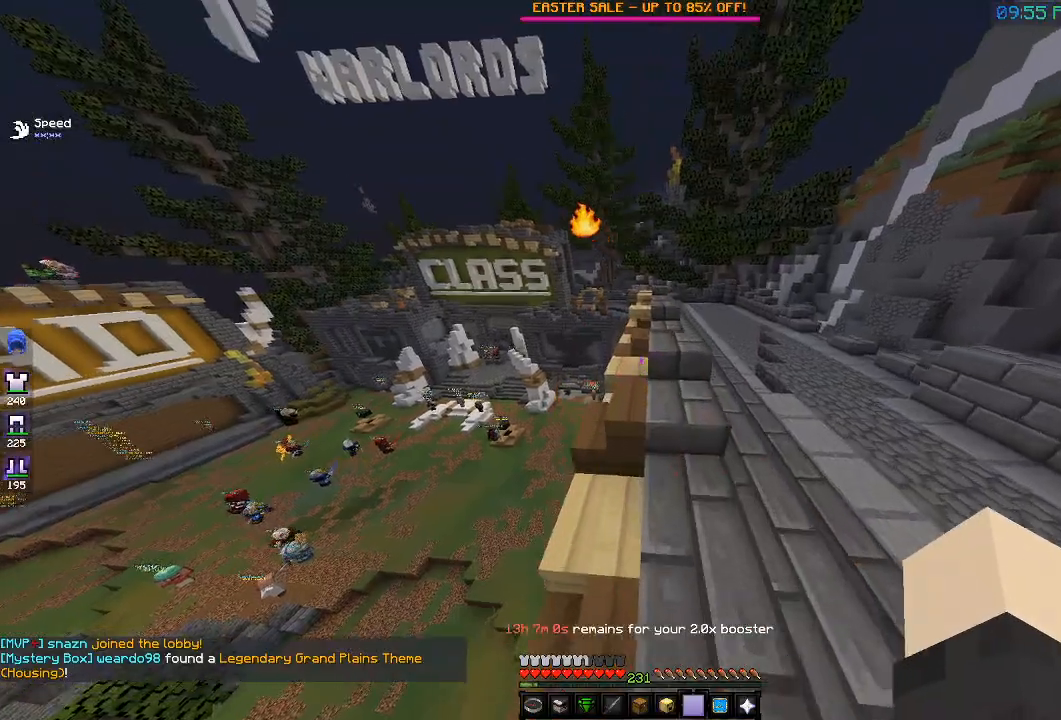
{"keys": ["w"], "events": []}
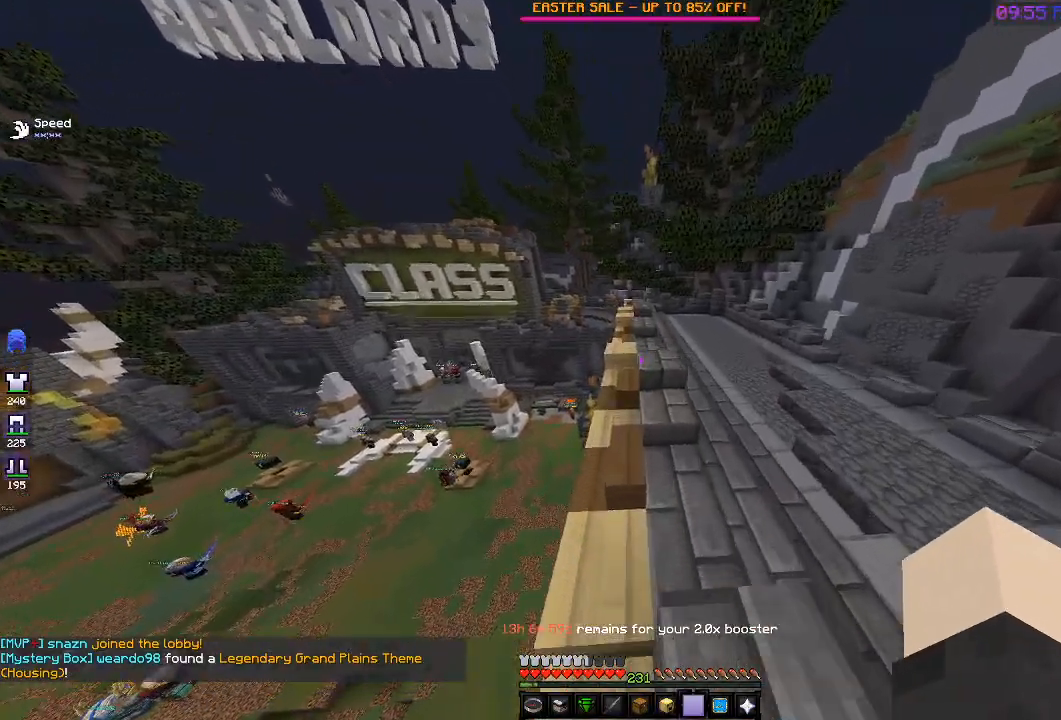
{"keys": ["w"], "events": []}
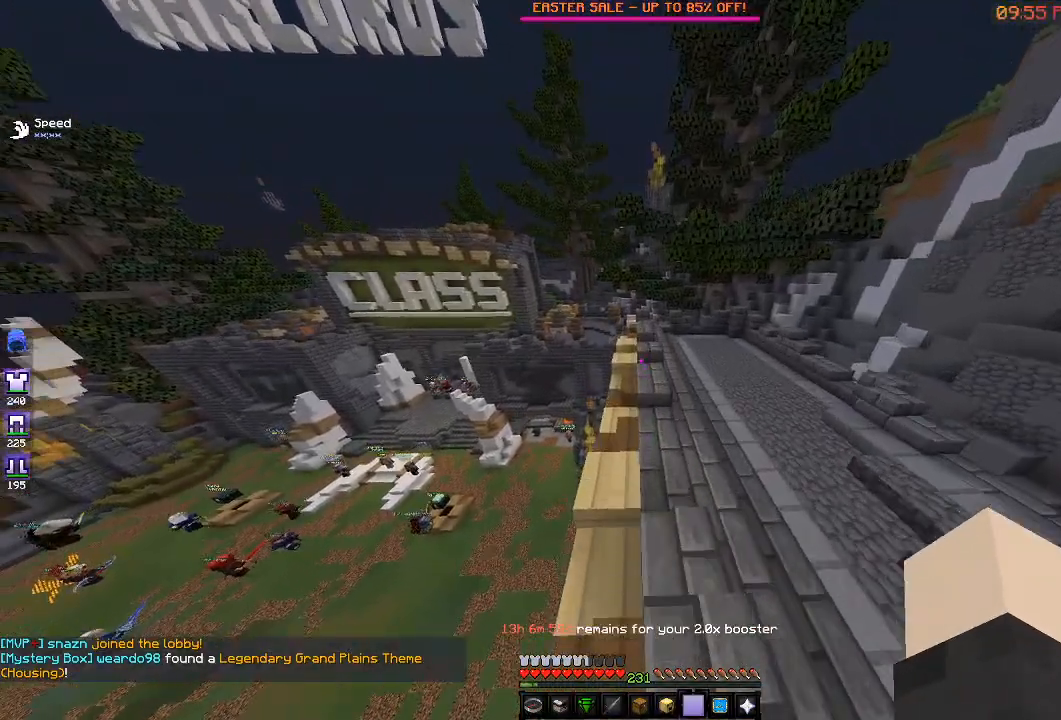
{"keys": ["w"], "events": []}
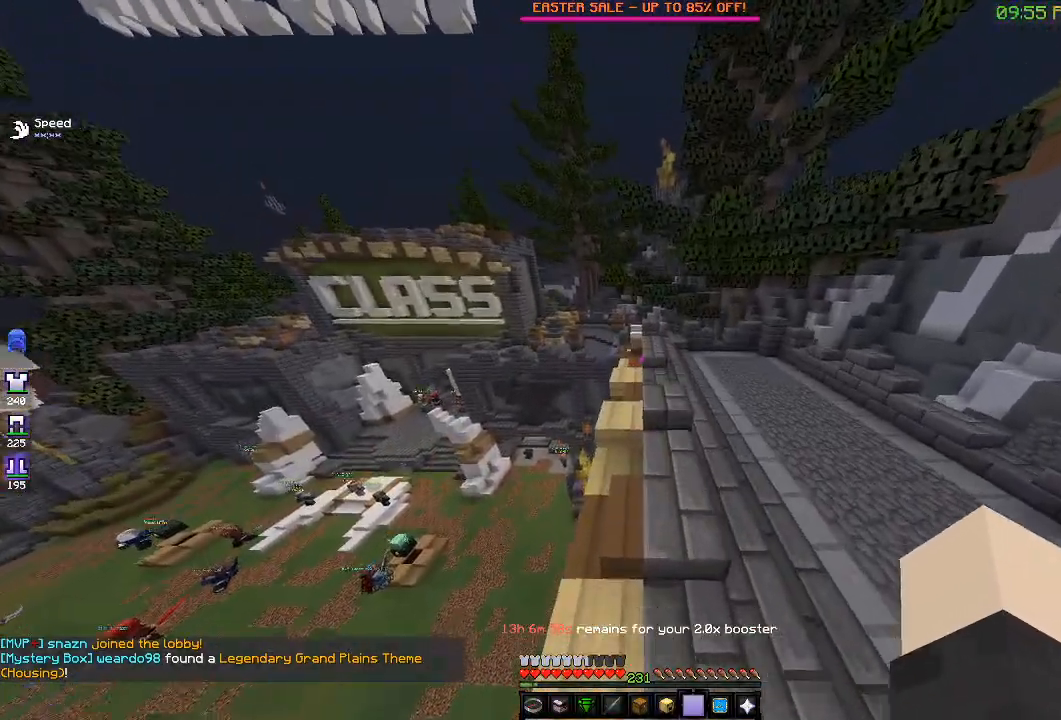
{"keys": ["w"], "events": []}
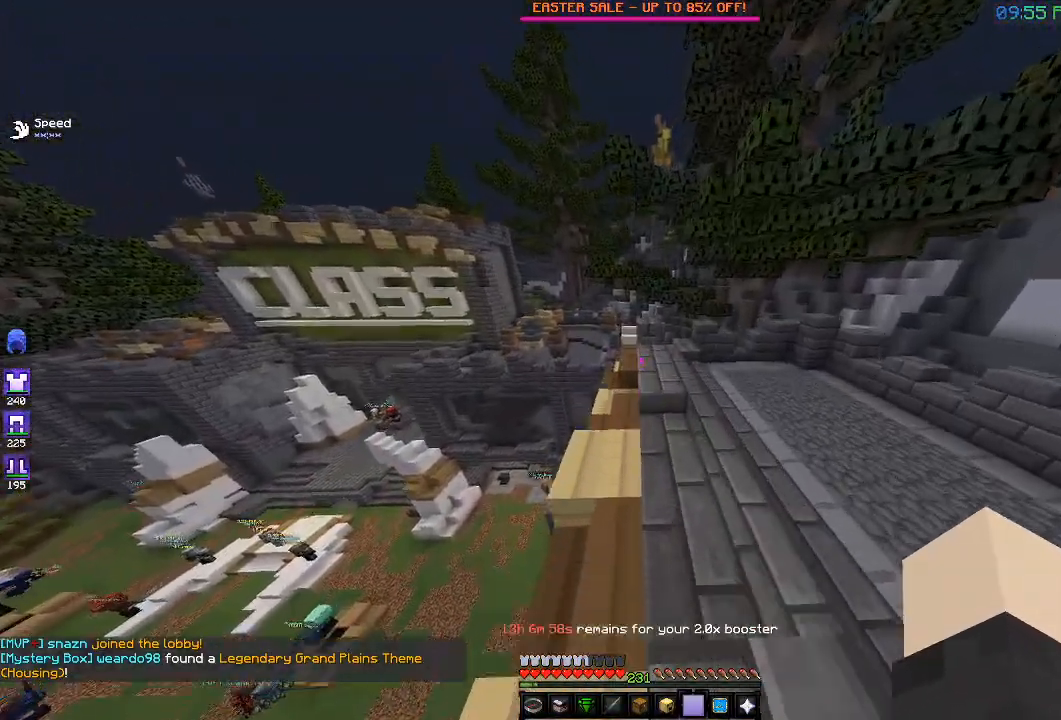
{"keys": ["w"], "events": []}
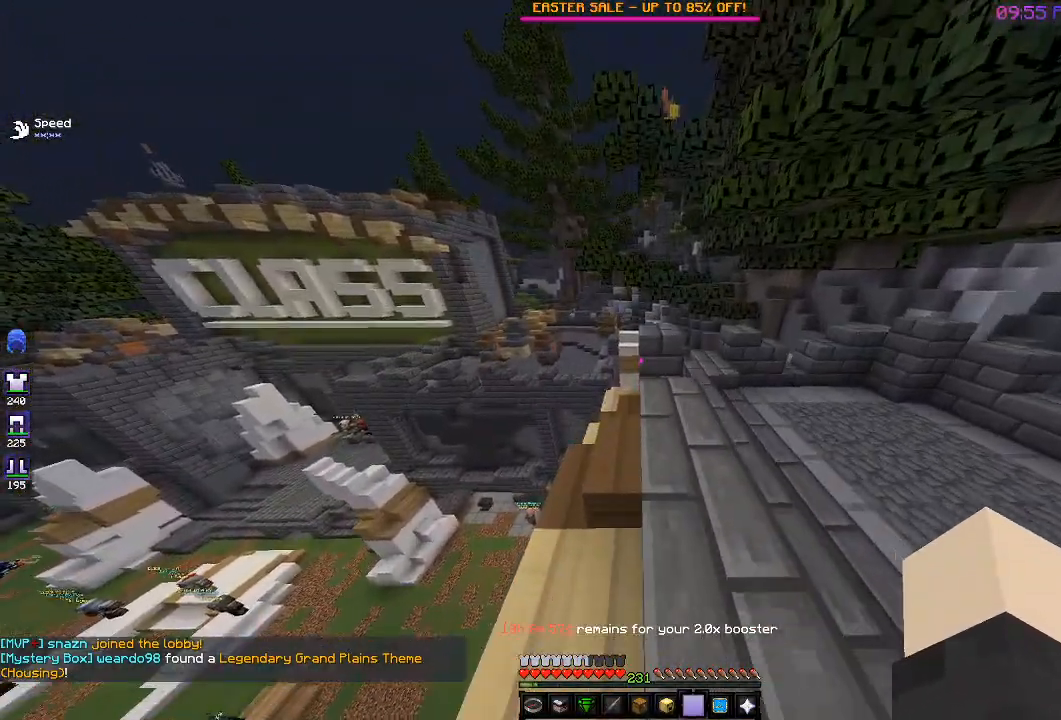
{"keys": ["w"], "events": []}
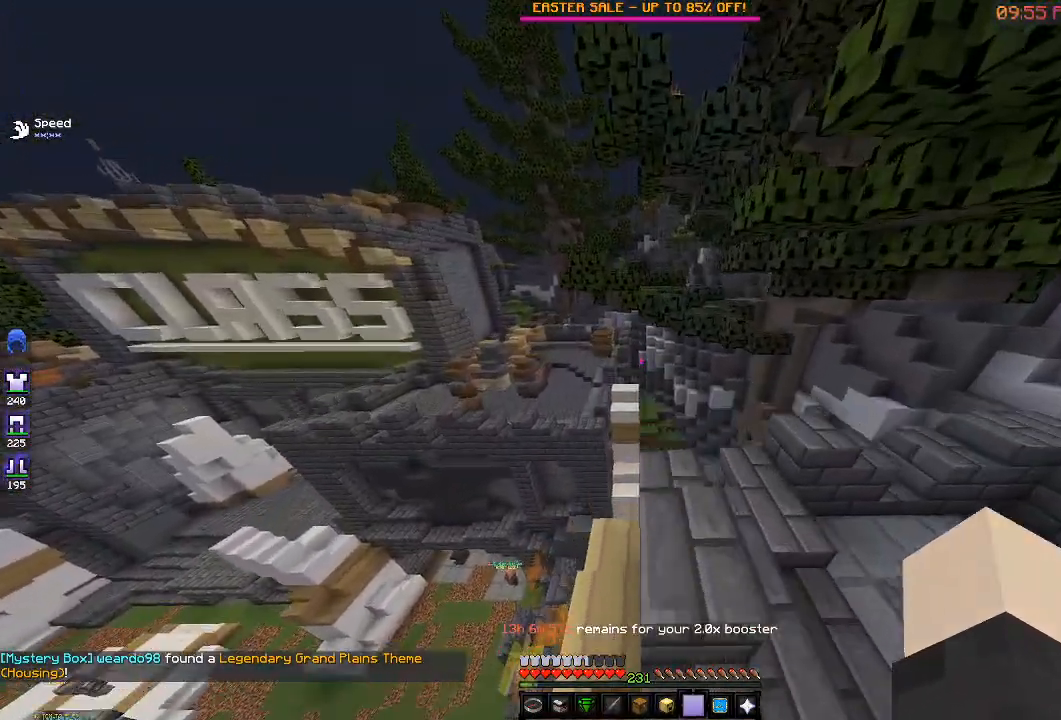
{"keys": ["w"], "events": []}
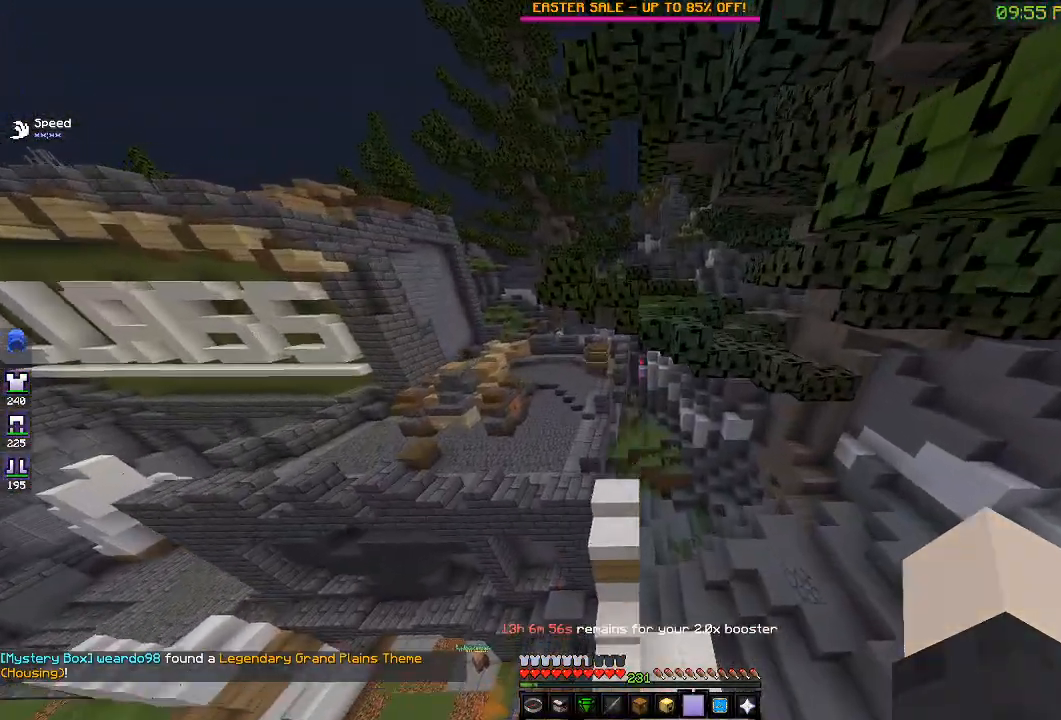
{"keys": [], "events": [[200, "w", "up"]]}
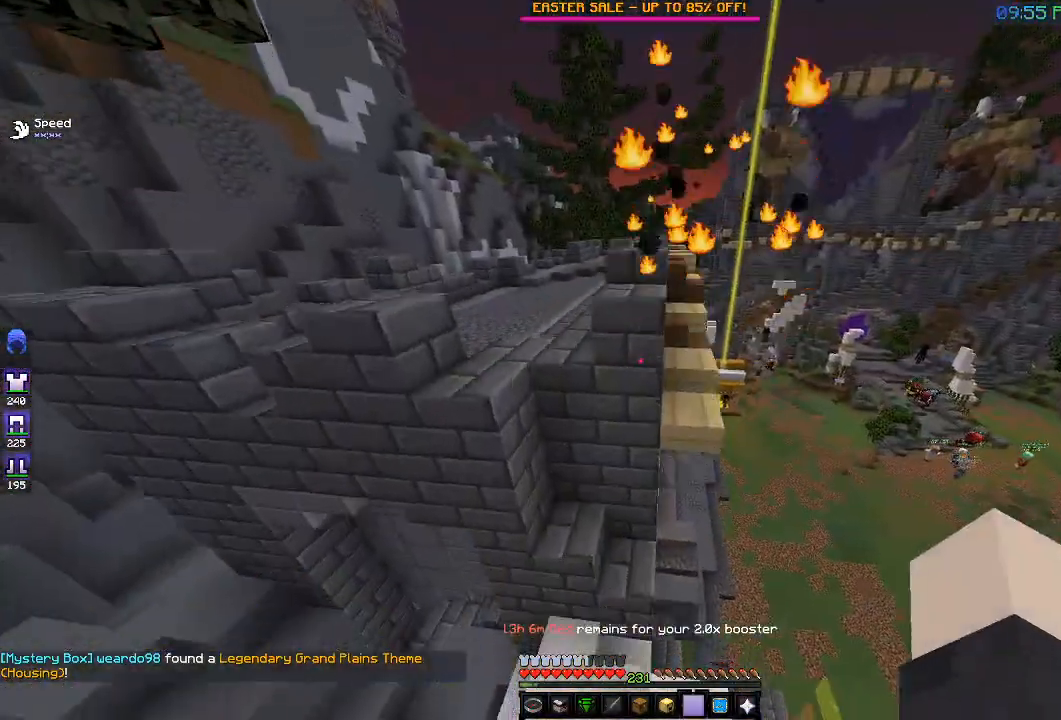
{"keys": ["w"], "events": [[217, "w", "down"]]}
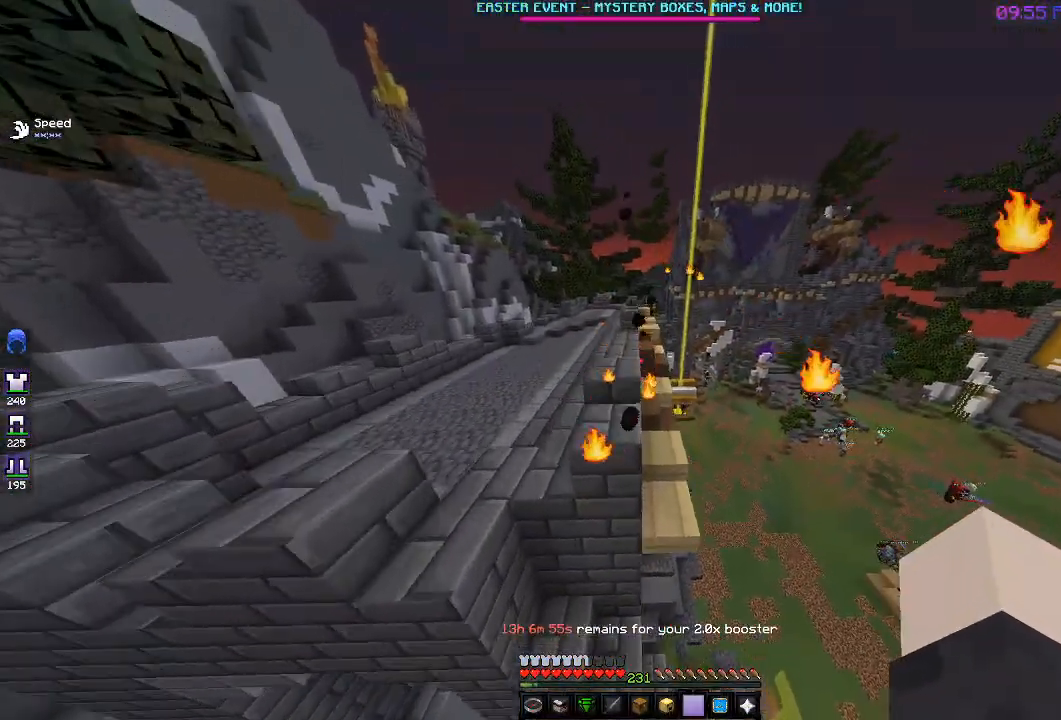
{"keys": [], "events": [[283, "w", "up"]]}
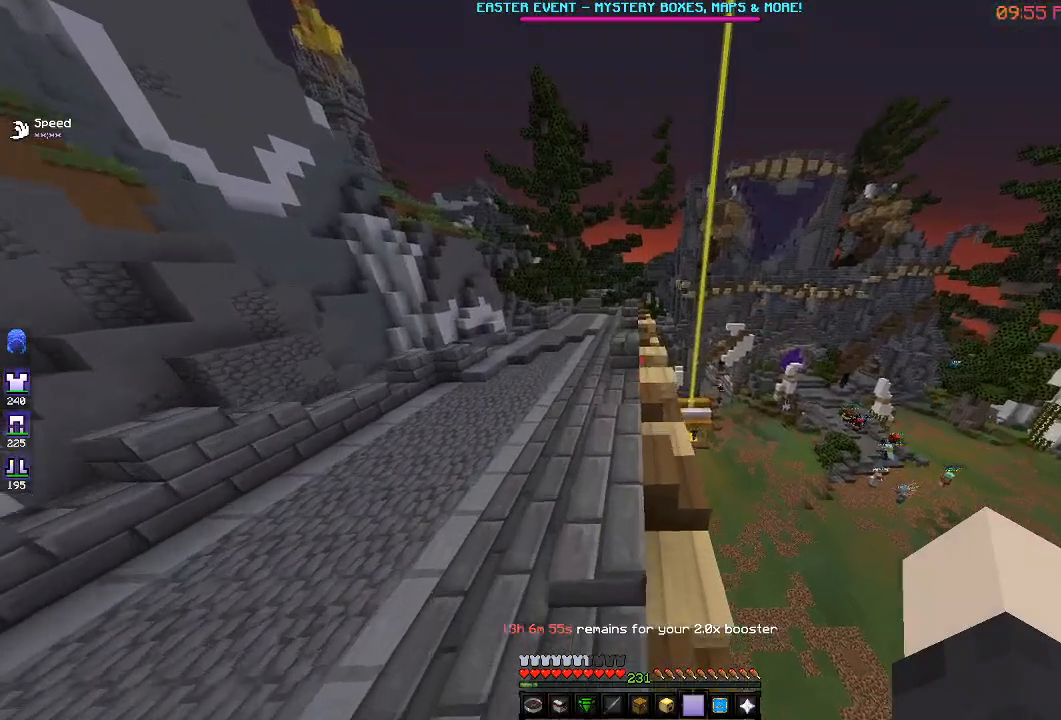
{"keys": ["w"], "events": [[117, "w", "down"]]}
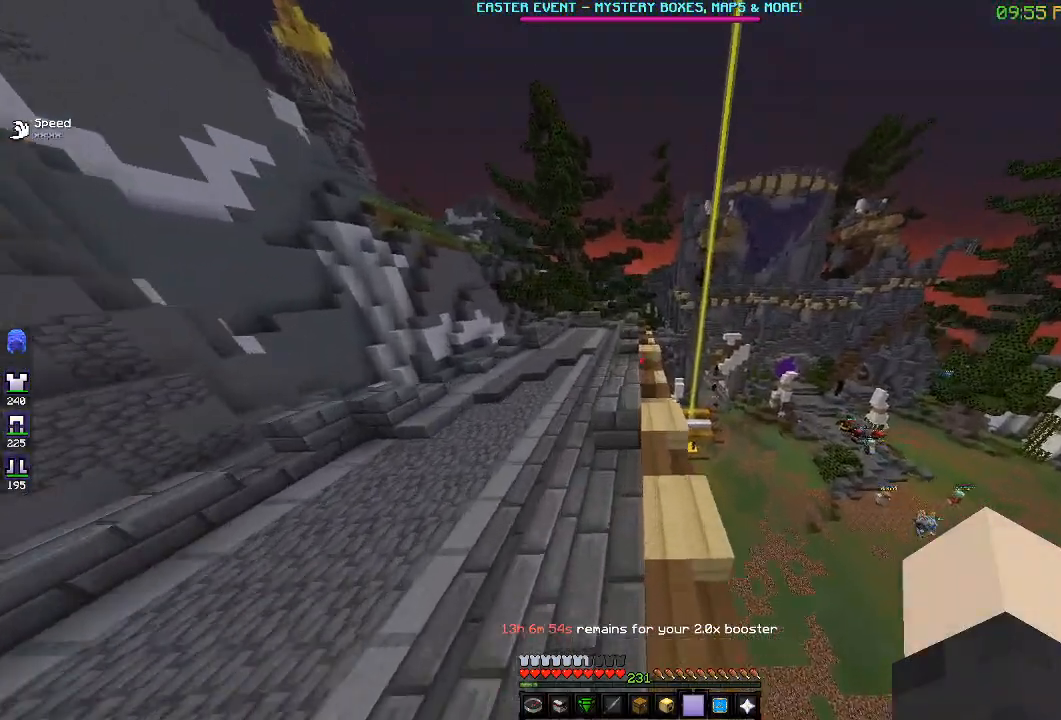
{"keys": ["w"], "events": []}
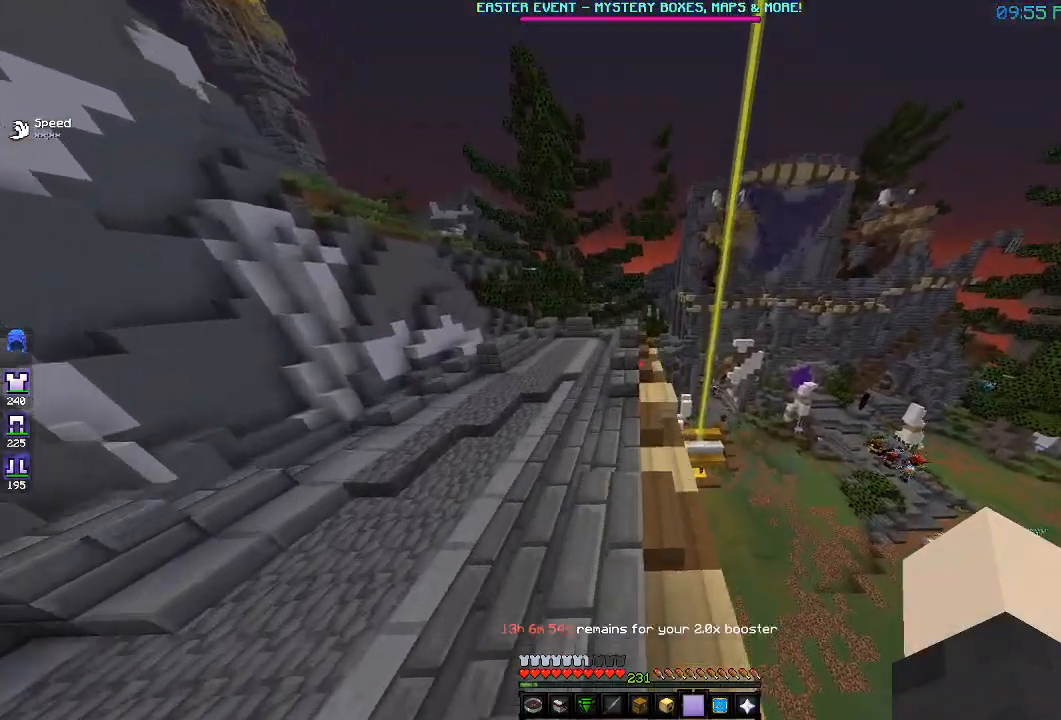
{"keys": ["w"], "events": []}
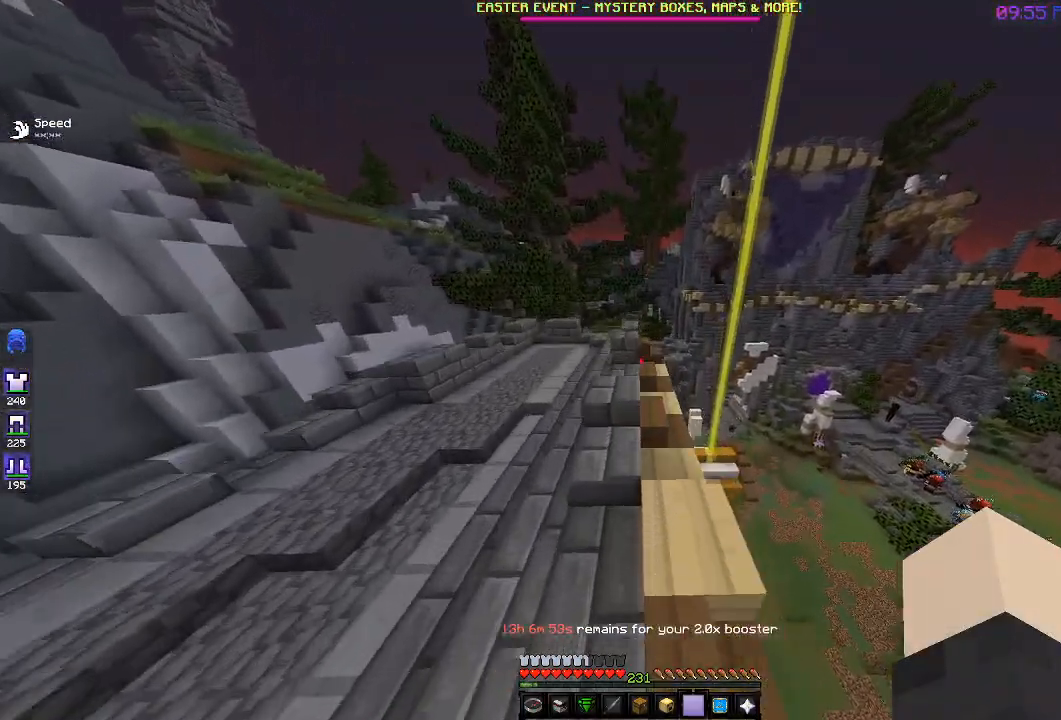
{"keys": ["w"], "events": []}
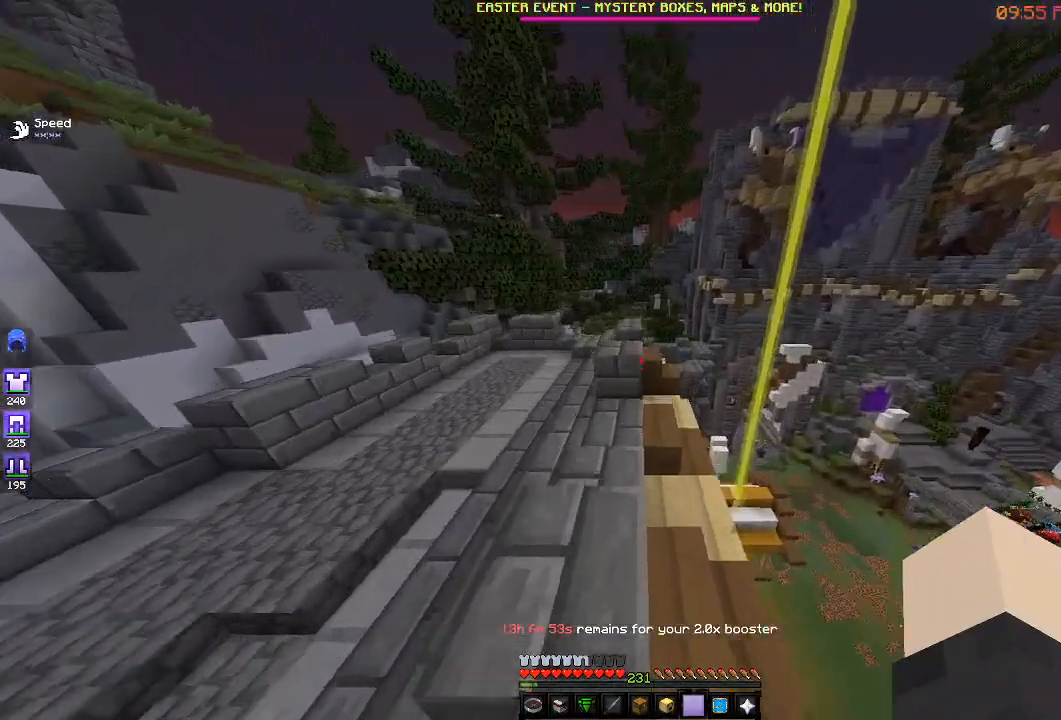
{"keys": ["w"], "events": []}
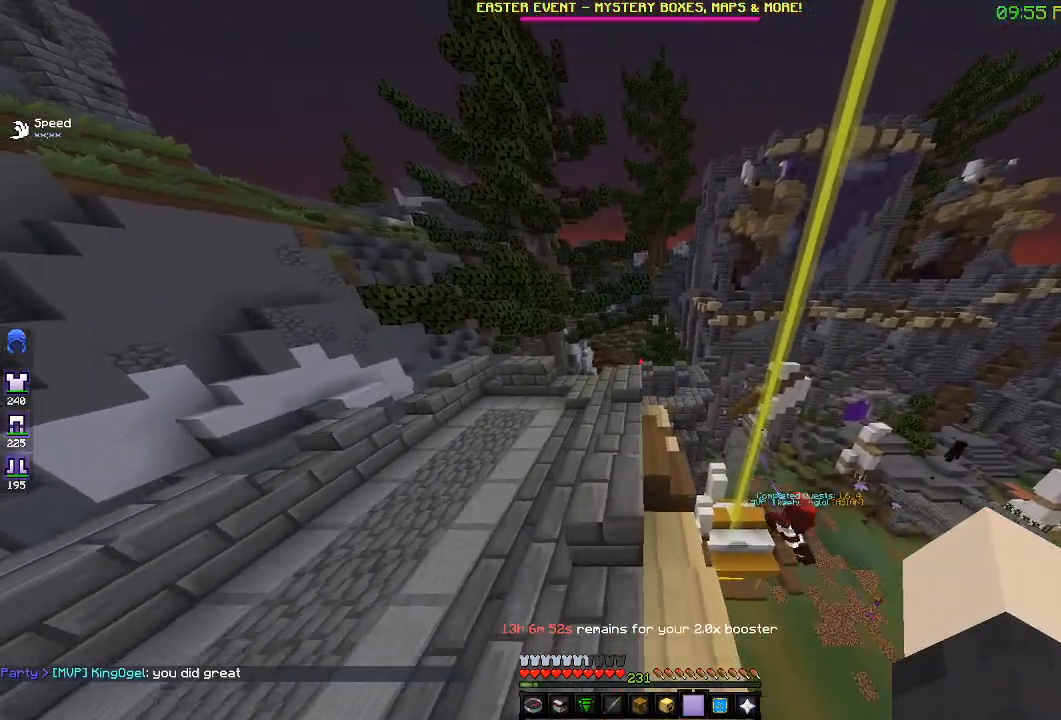
{"keys": ["w"], "events": []}
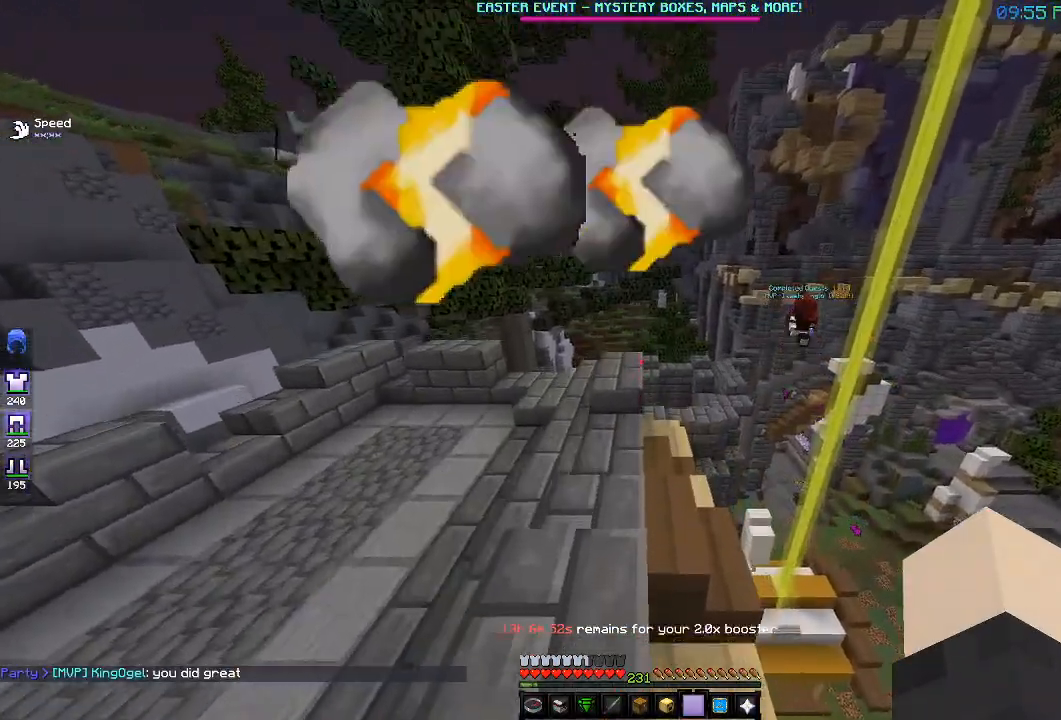
{"keys": ["w"], "events": []}
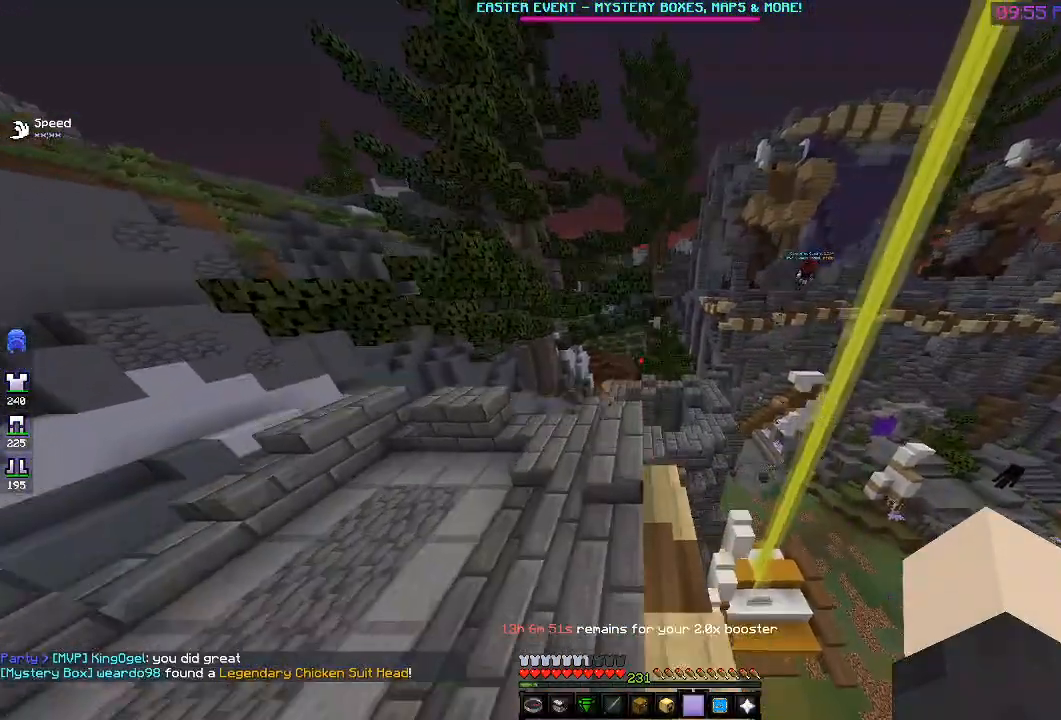
{"keys": ["w"], "events": []}
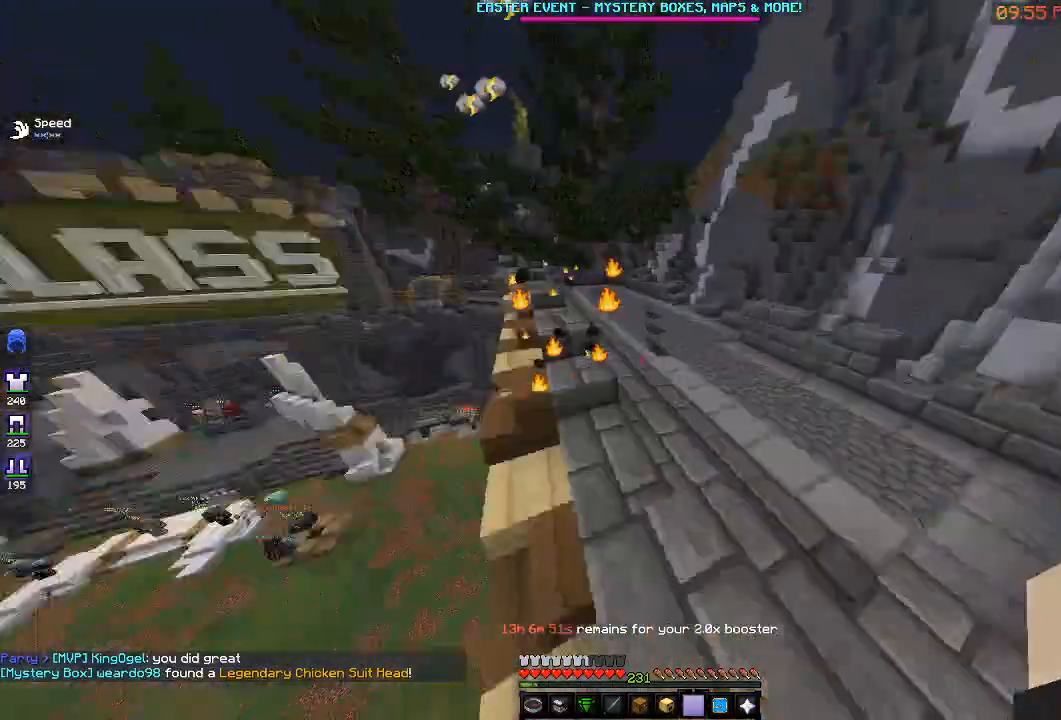
{"keys": [], "events": [[33, "w", "up"]]}
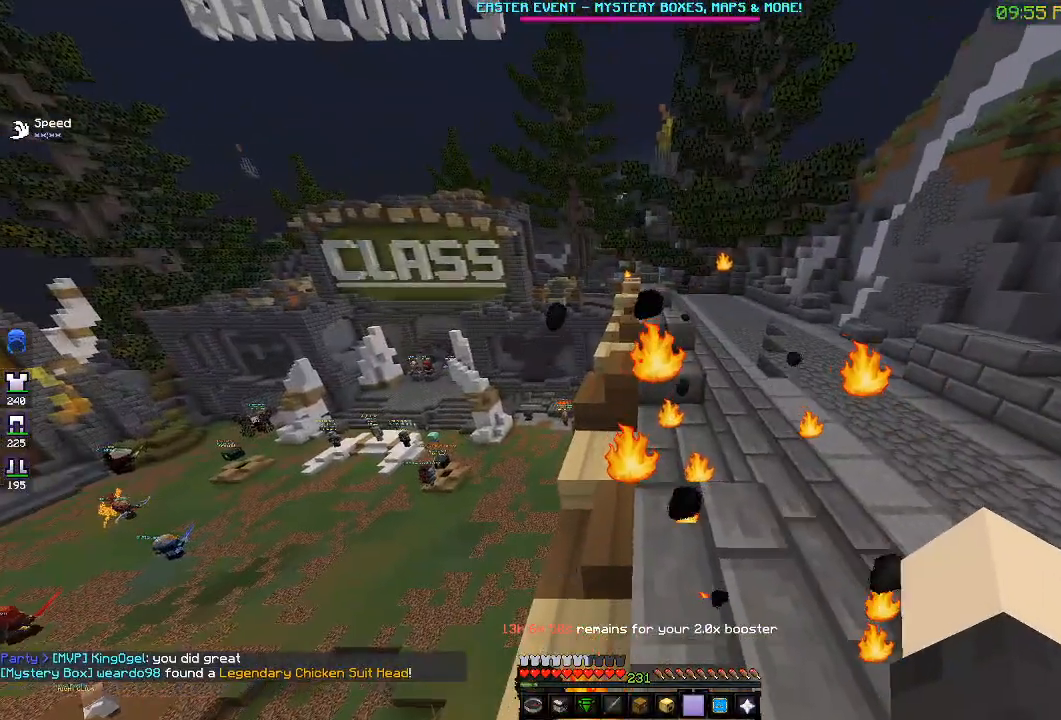
{"keys": ["w"], "events": [[17, "w", "down"]]}
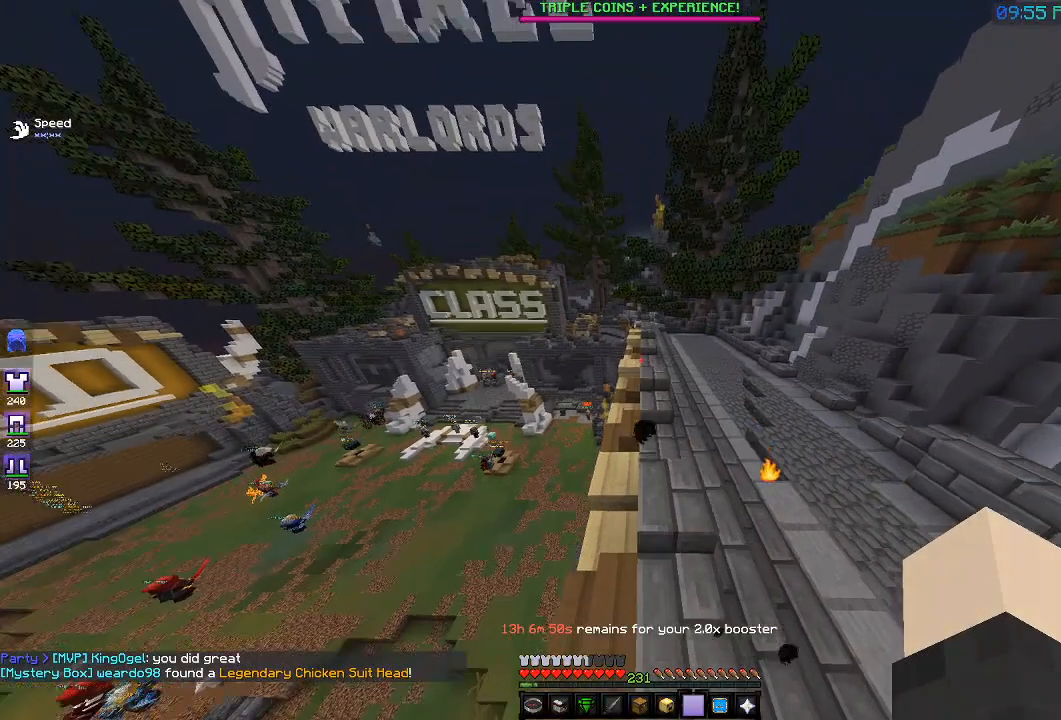
{"keys": [], "events": [[367, "w", "up"]]}